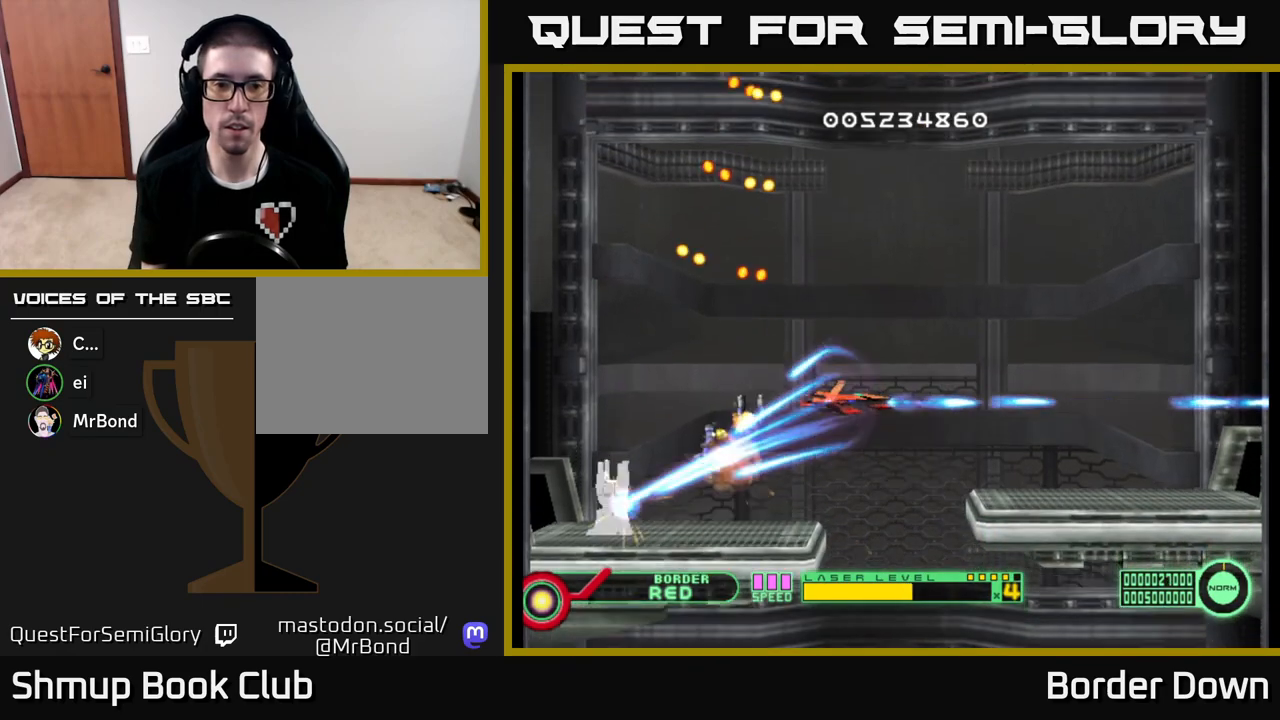
Gameplay with a controller (Xbox layout); each line is a JSON object with the inputs held at the frame after it. "events" lists button and stick changes between this image and that frame as [ms after this image, input, new state], when the widget could be followed in between.
{"buttons": ["A", "DPAD_UP"], "left_stick": "center", "right_stick": "center", "events": [[33, "A", "up"], [100, "A", "down"], [117, "DPAD_DOWN", "up"], [217, "A", "up"], [283, "A", "down"], [400, "A", "up"], [450, "A", "down"], [450, "DPAD_UP", "down"]]}
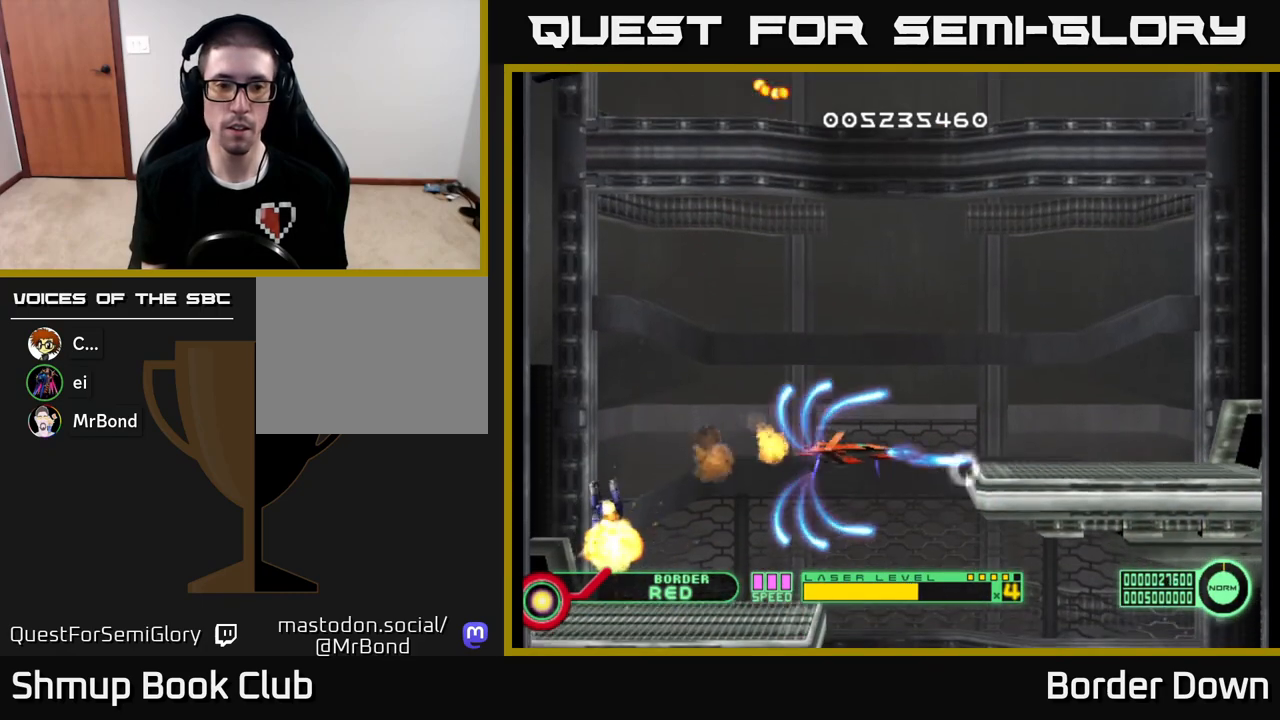
{"buttons": ["A"], "left_stick": "center", "right_stick": "center", "events": [[150, "DPAD_UP", "up"]]}
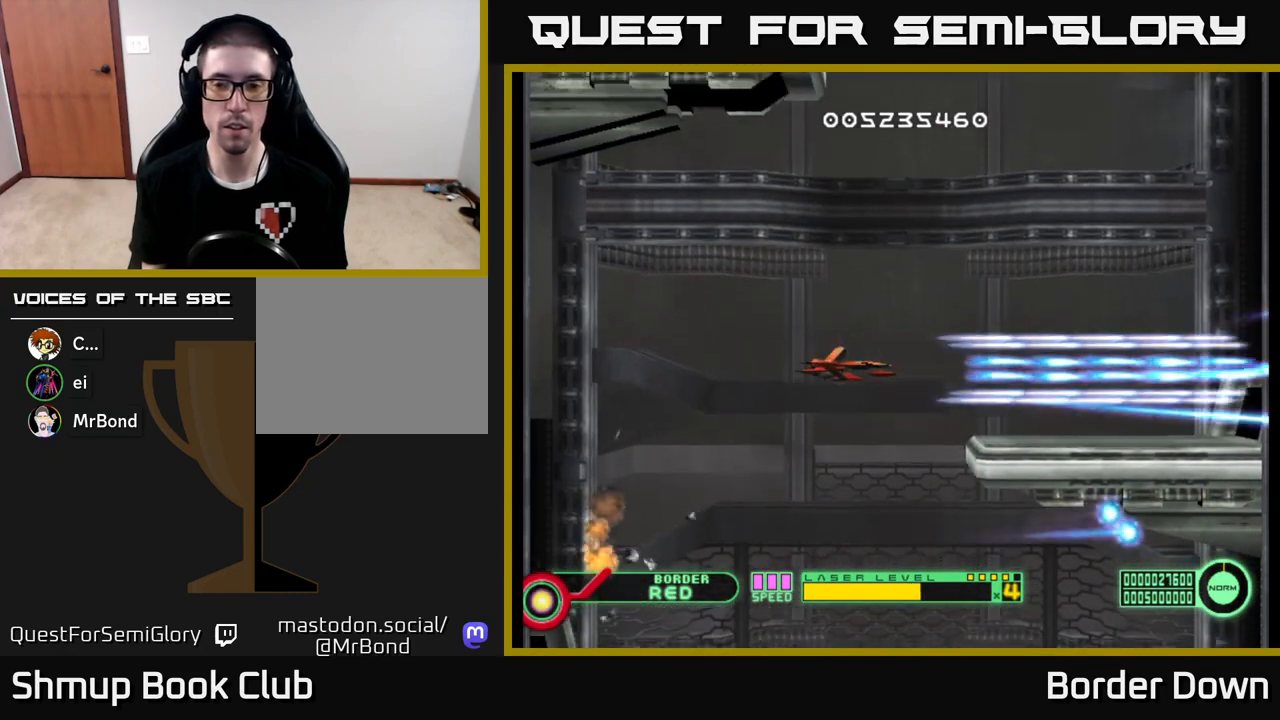
{"buttons": ["A", "DPAD_UP"], "left_stick": "center", "right_stick": "center", "events": [[450, "DPAD_UP", "down"]]}
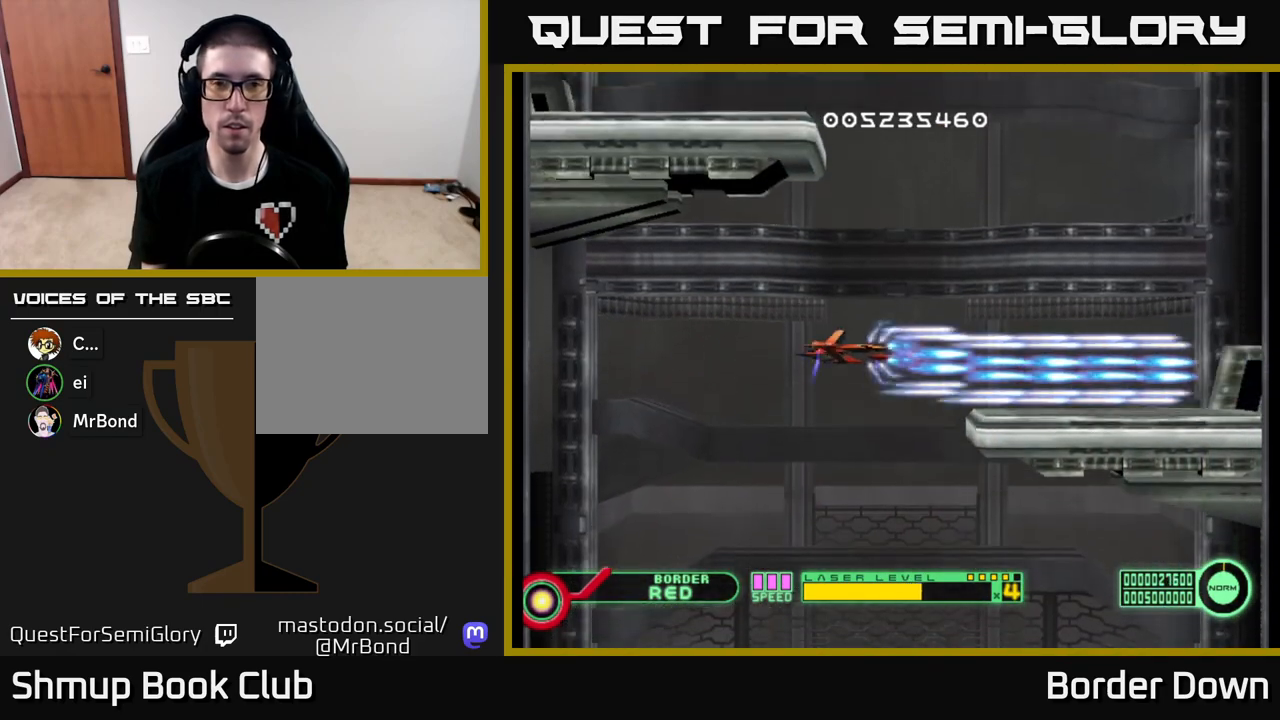
{"buttons": ["A"], "left_stick": "center", "right_stick": "center", "events": [[67, "DPAD_RIGHT", "down"], [183, "DPAD_RIGHT", "up"], [433, "A", "up"], [433, "DPAD_UP", "up"], [500, "A", "down"]]}
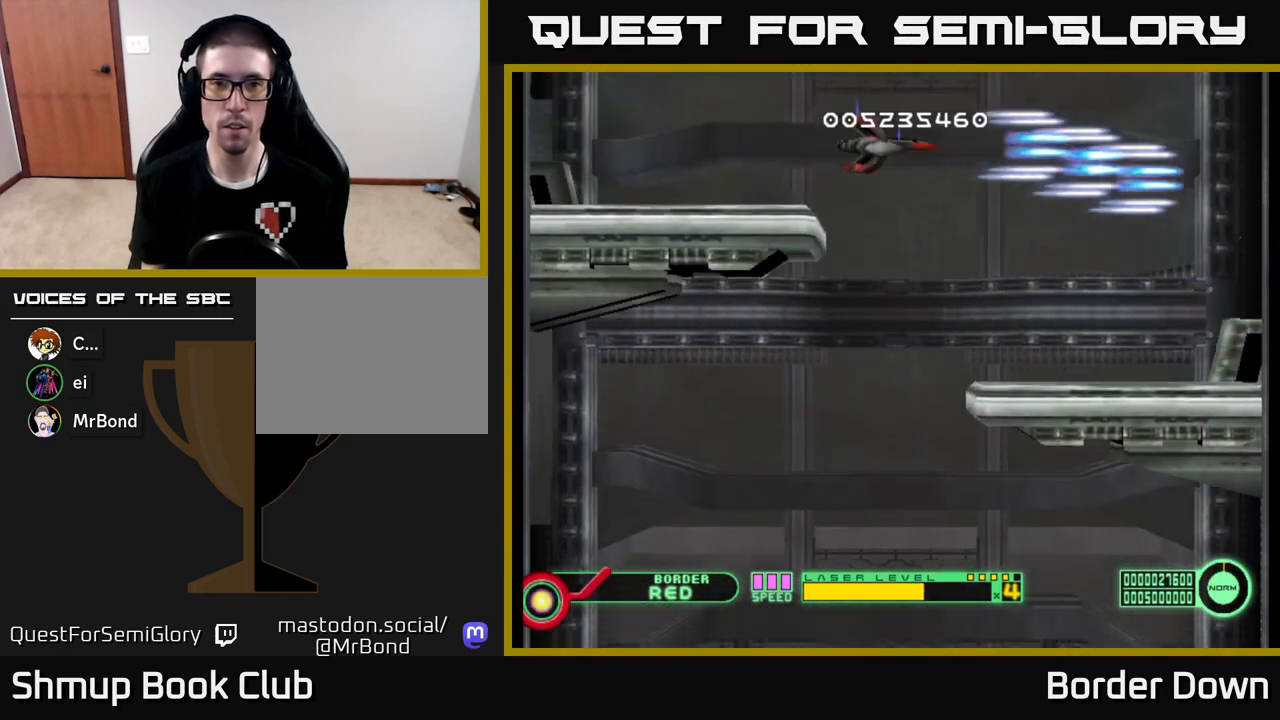
{"buttons": ["DPAD_DOWN"], "left_stick": "center", "right_stick": "center", "events": [[33, "DPAD_DOWN", "down"], [117, "A", "up"], [167, "DPAD_DOWN", "up"], [183, "A", "down"], [300, "A", "up"], [367, "A", "down"], [450, "DPAD_DOWN", "down"], [500, "A", "up"]]}
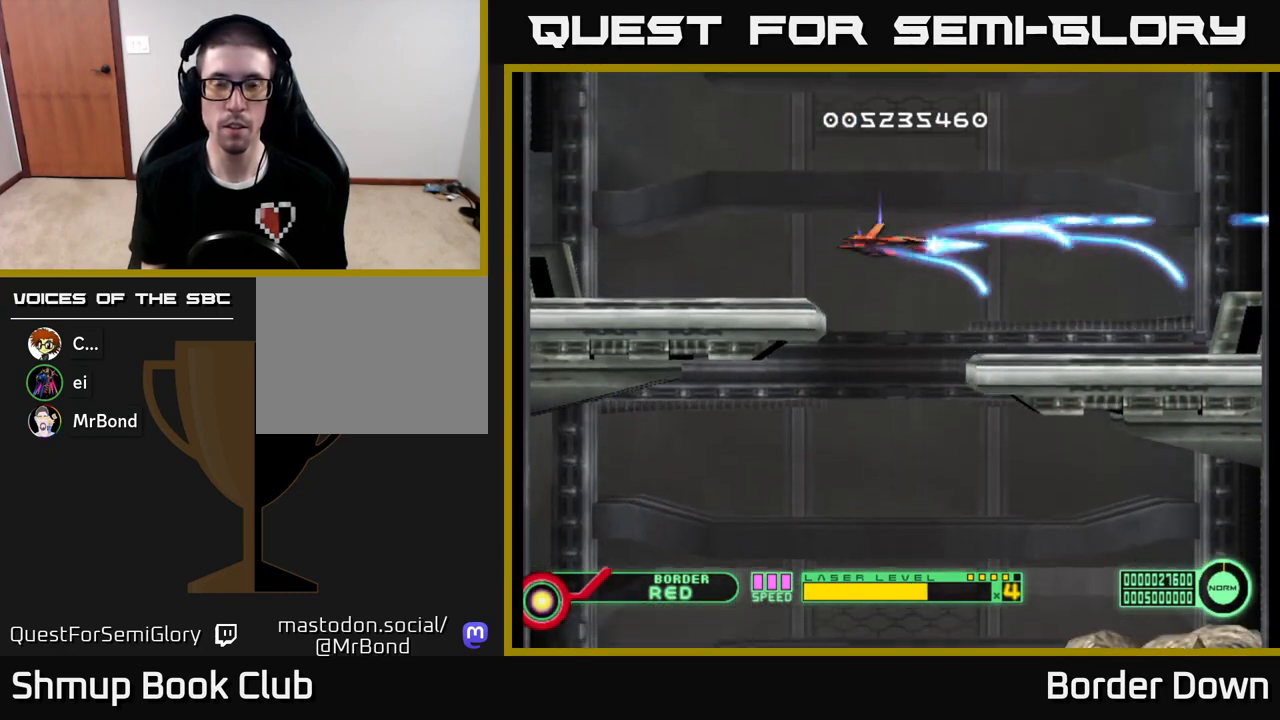
{"buttons": ["A"], "left_stick": "center", "right_stick": "center", "events": [[33, "DPAD_DOWN", "up"], [50, "A", "down"], [200, "A", "up"], [267, "A", "down"], [400, "A", "up"], [450, "A", "down"]]}
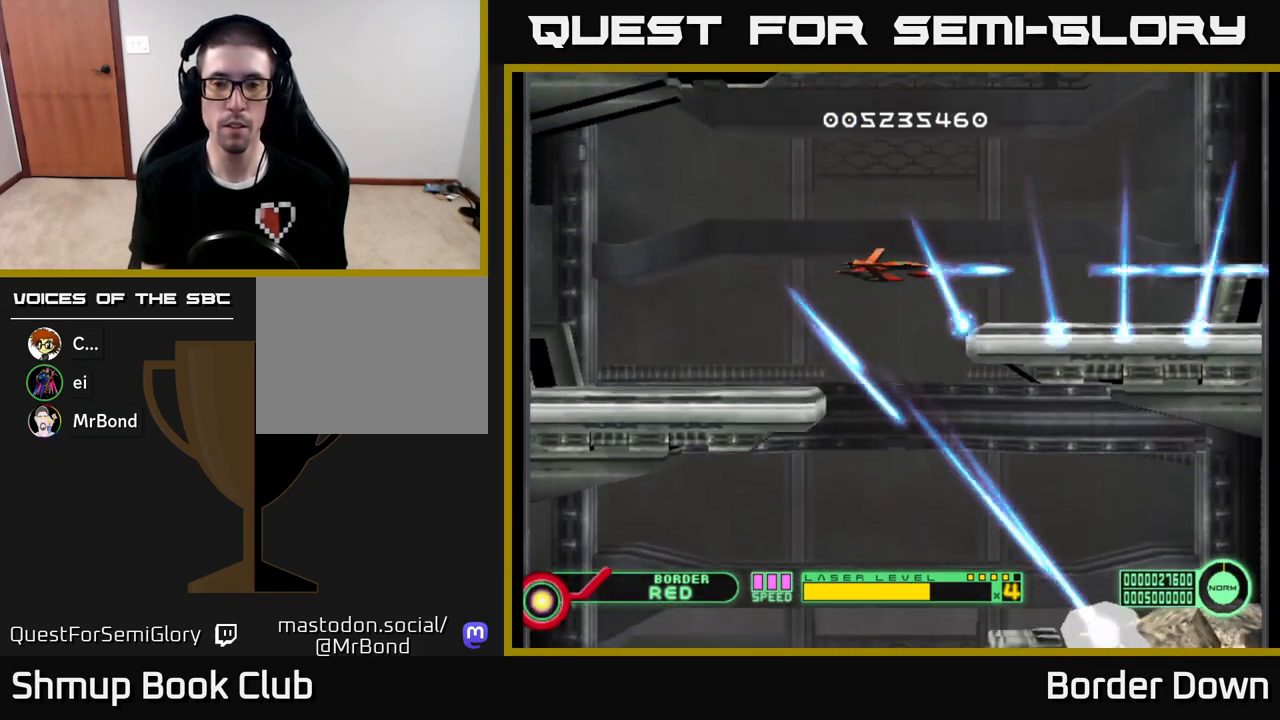
{"buttons": ["A", "DPAD_DOWN"], "left_stick": "center", "right_stick": "center", "events": [[17, "DPAD_DOWN", "down"], [100, "A", "up"], [150, "A", "down"], [200, "DPAD_DOWN", "up"], [283, "A", "up"], [350, "A", "down"], [367, "DPAD_DOWN", "down"]]}
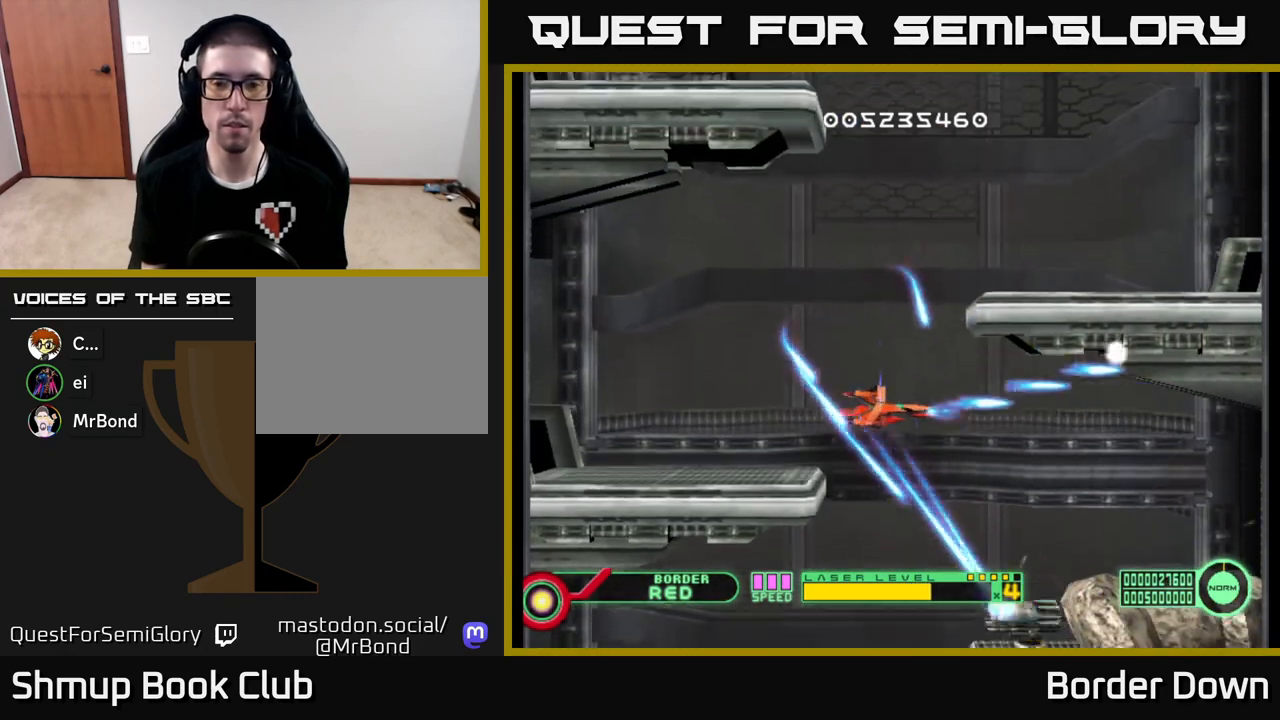
{"buttons": ["A"], "left_stick": "center", "right_stick": "center", "events": [[17, "DPAD_DOWN", "up"], [183, "DPAD_DOWN", "down"], [350, "DPAD_DOWN", "up"]]}
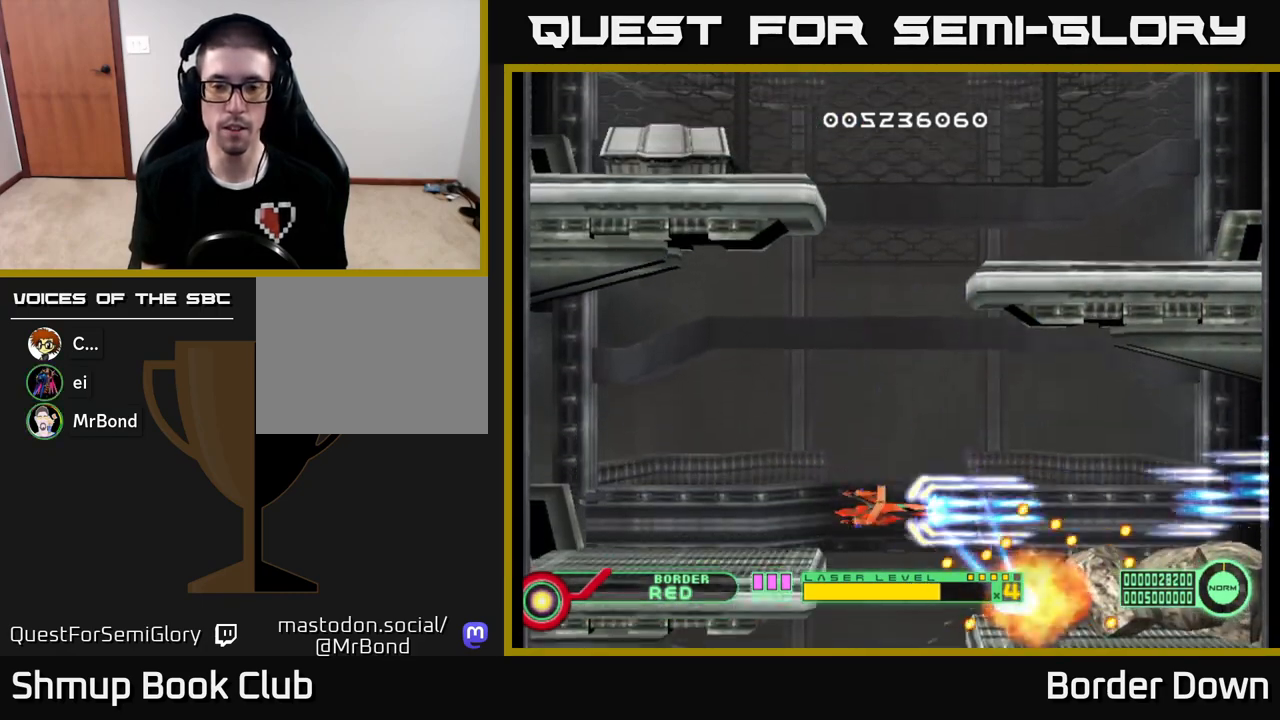
{"buttons": ["A"], "left_stick": "center", "right_stick": "center", "events": [[67, "DPAD_LEFT", "down"], [433, "DPAD_LEFT", "up"]]}
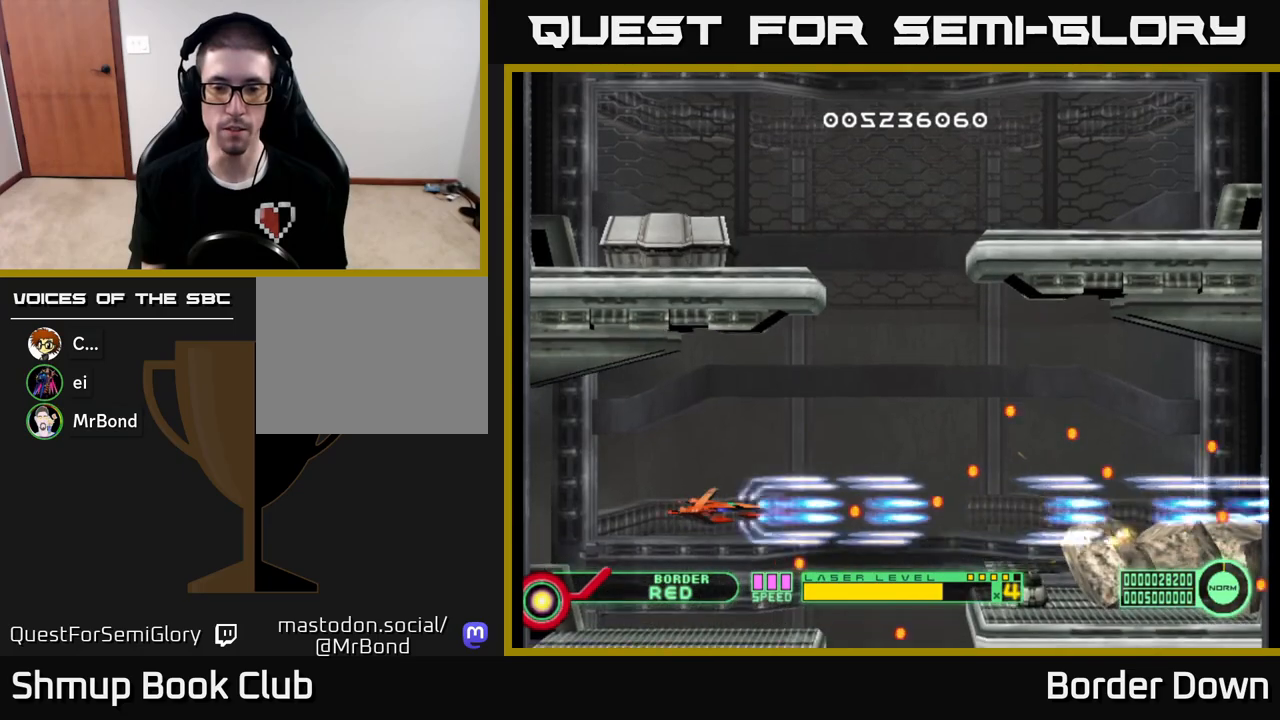
{"buttons": ["A", "DPAD_RIGHT"], "left_stick": "center", "right_stick": "center", "events": [[150, "DPAD_DOWN", "down"], [267, "DPAD_DOWN", "up"], [283, "DPAD_RIGHT", "down"], [300, "DPAD_UP", "down"], [367, "DPAD_RIGHT", "up"], [467, "DPAD_UP", "up"], [483, "DPAD_RIGHT", "down"]]}
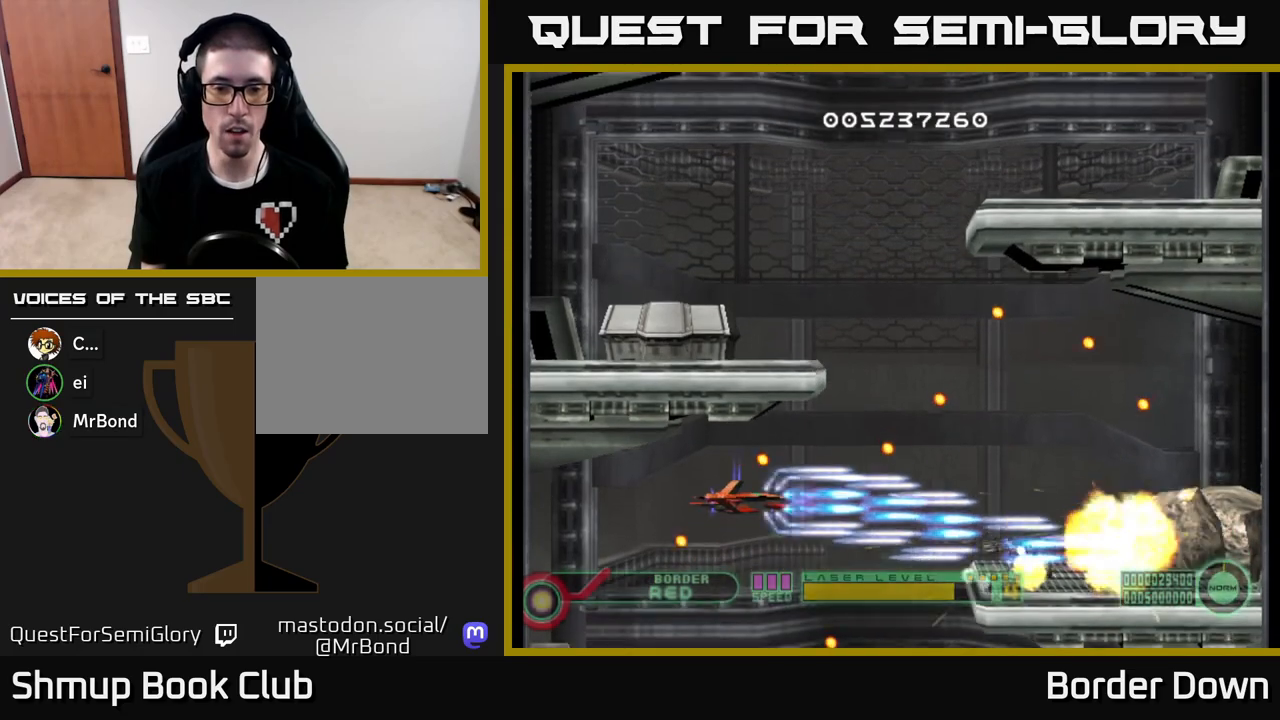
{"buttons": ["A", "DPAD_UP"], "left_stick": "center", "right_stick": "center", "events": [[33, "DPAD_DOWN", "down"], [117, "DPAD_DOWN", "up"], [367, "DPAD_RIGHT", "up"], [400, "DPAD_UP", "down"]]}
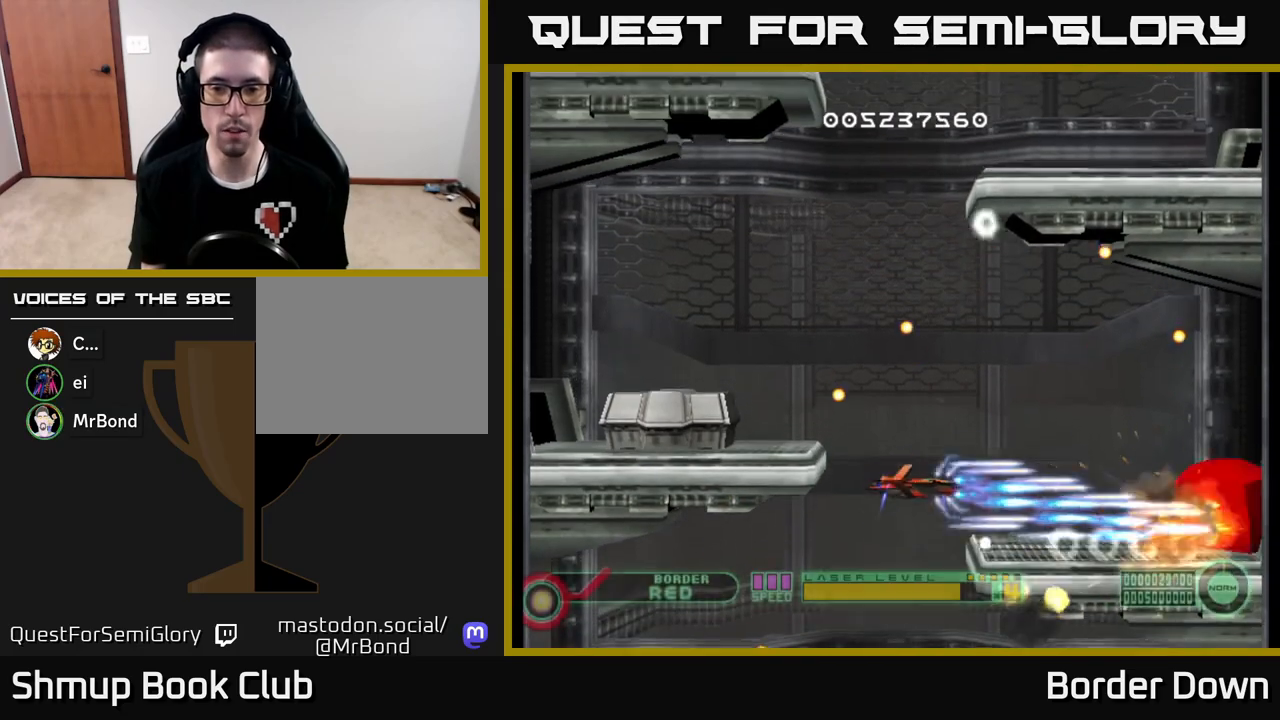
{"buttons": ["A", "DPAD_DOWN", "DPAD_LEFT"], "left_stick": "center", "right_stick": "center", "events": [[50, "DPAD_UP", "up"], [200, "DPAD_LEFT", "down"], [200, "DPAD_UP", "down"], [233, "A", "up"], [267, "DPAD_UP", "up"], [300, "A", "down"], [383, "A", "up"], [450, "A", "down"], [450, "DPAD_DOWN", "down"]]}
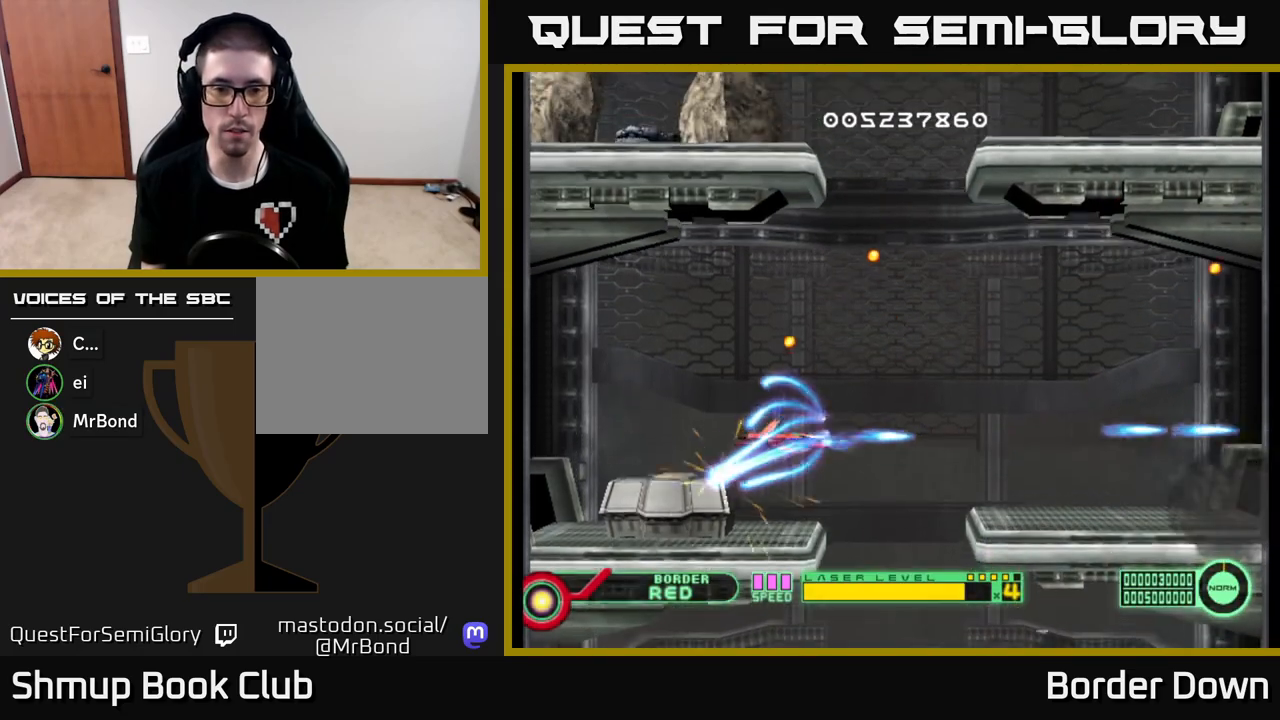
{"buttons": ["A"], "left_stick": "center", "right_stick": "center", "events": [[17, "DPAD_DOWN", "up"], [50, "A", "up"], [67, "DPAD_LEFT", "up"], [117, "A", "down"], [233, "A", "up"], [283, "A", "down"], [283, "DPAD_DOWN", "down"], [367, "DPAD_DOWN", "up"], [400, "A", "up"], [450, "A", "down"]]}
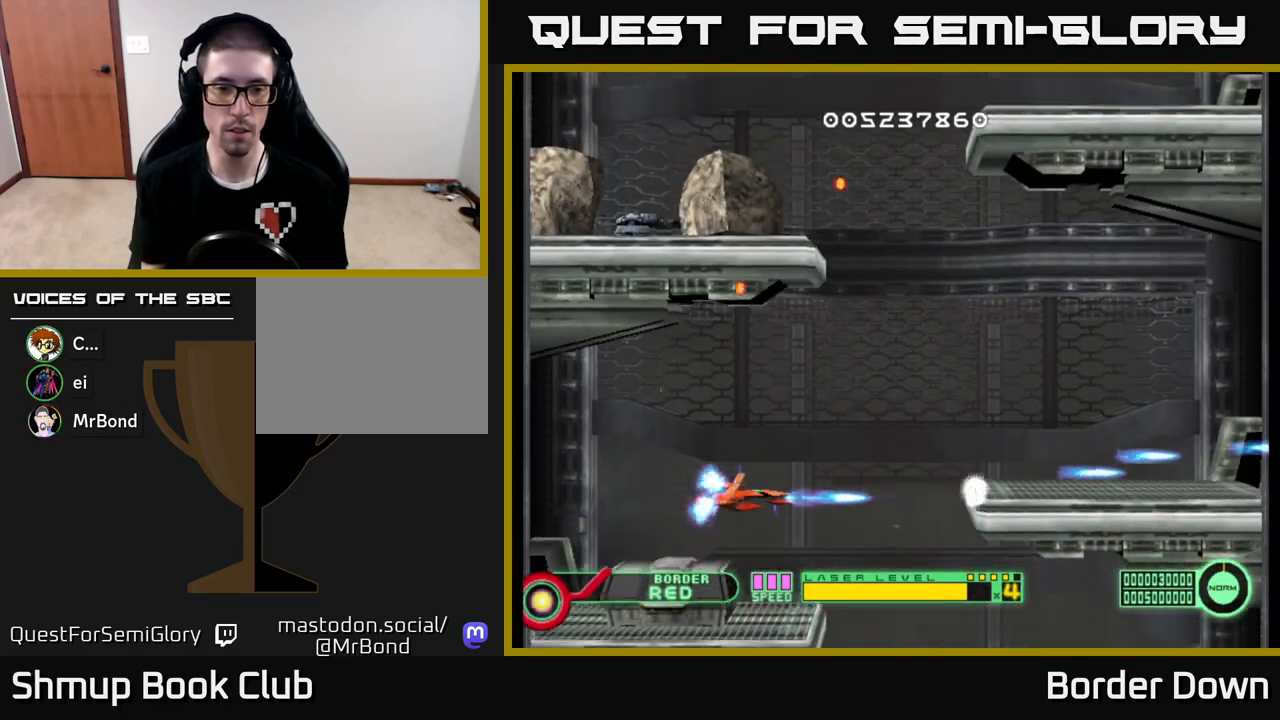
{"buttons": ["A"], "left_stick": "center", "right_stick": "center", "events": [[83, "A", "up"], [117, "DPAD_DOWN", "down"], [133, "A", "down"], [217, "DPAD_DOWN", "up"], [250, "A", "up"], [300, "A", "down"], [383, "DPAD_DOWN", "down"], [433, "A", "up"], [483, "A", "down"], [500, "DPAD_DOWN", "up"]]}
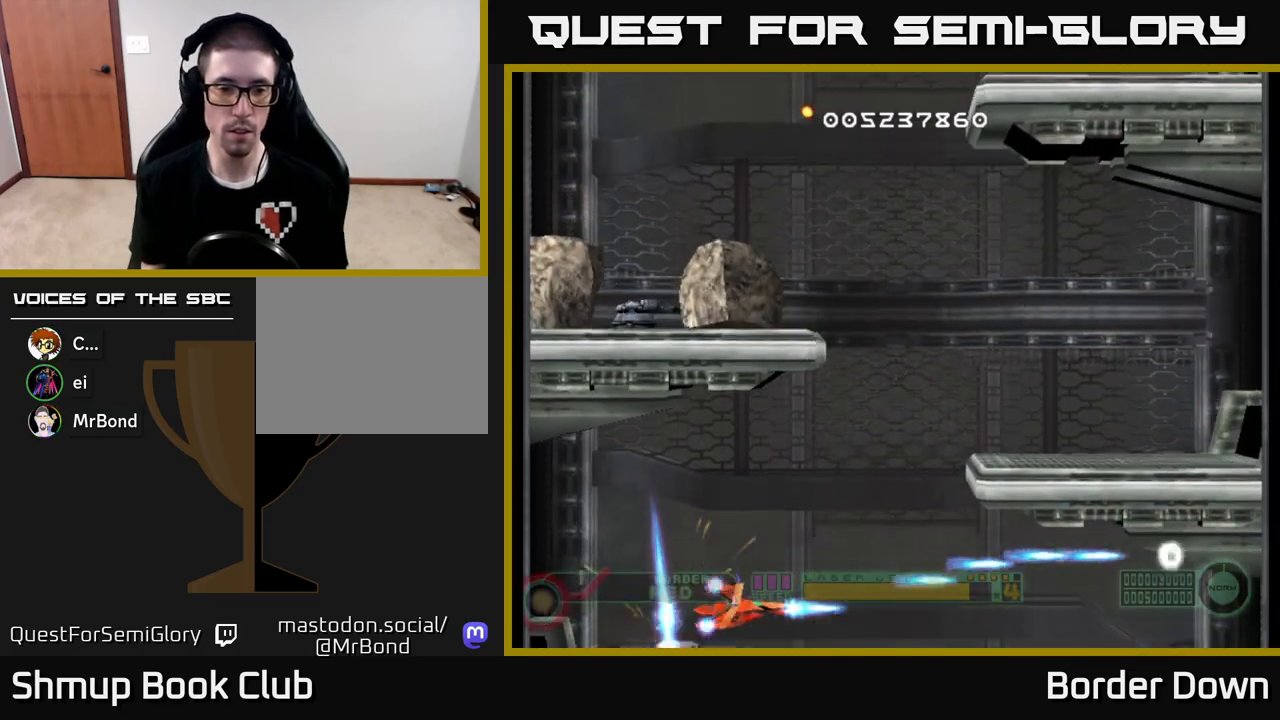
{"buttons": ["A", "DPAD_RIGHT"], "left_stick": "center", "right_stick": "center", "events": [[83, "A", "up"], [100, "DPAD_DOWN", "down"], [150, "A", "down"], [217, "DPAD_DOWN", "up"], [250, "A", "up"], [317, "A", "down"], [317, "DPAD_RIGHT", "down"]]}
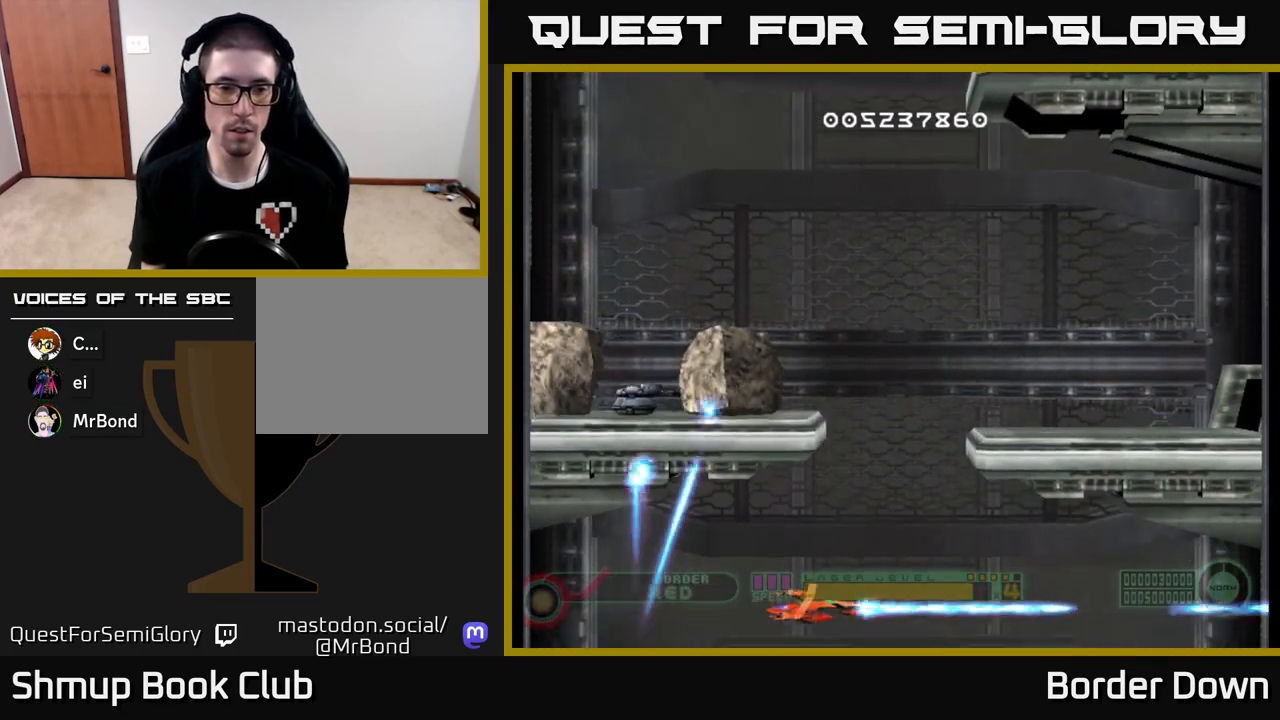
{"buttons": ["DPAD_UP", "DPAD_LEFT"], "left_stick": "center", "right_stick": "center", "events": [[50, "DPAD_UP", "down"], [200, "DPAD_RIGHT", "up"], [450, "A", "up"], [450, "DPAD_LEFT", "down"]]}
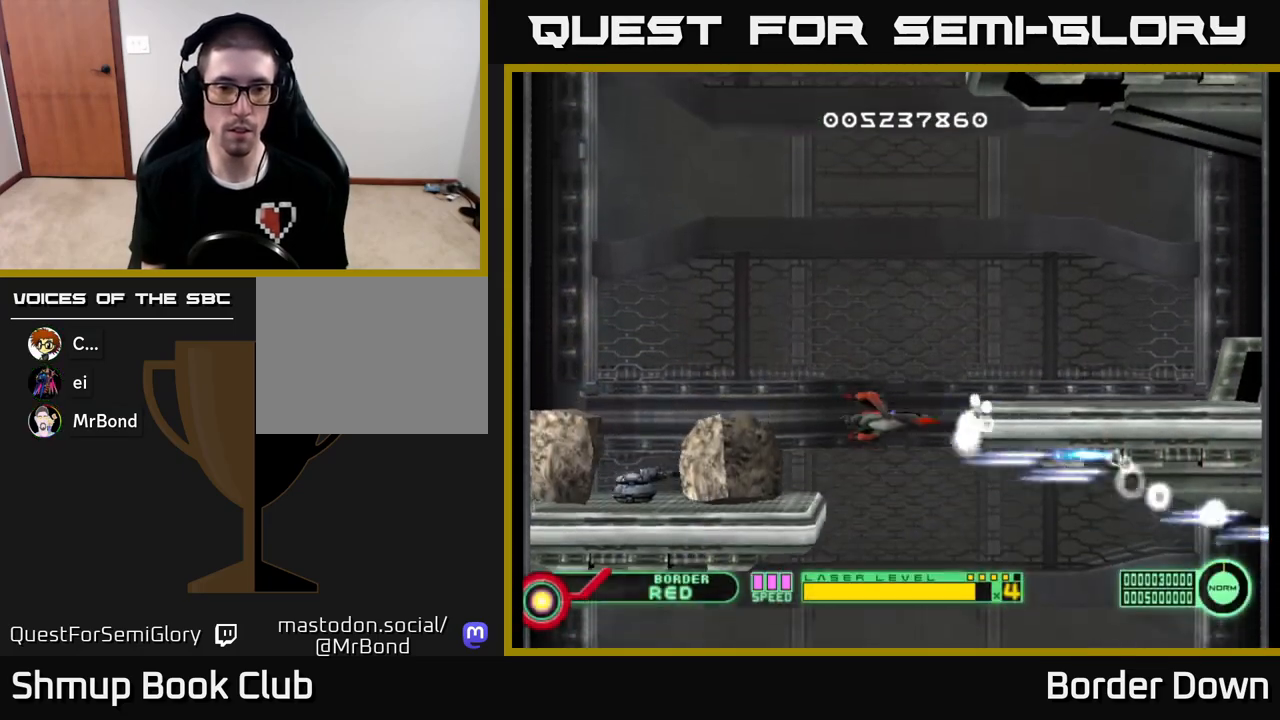
{"buttons": ["DPAD_LEFT"], "left_stick": "center", "right_stick": "center", "events": [[17, "A", "down"], [117, "A", "up"], [133, "DPAD_UP", "up"], [183, "A", "down"], [283, "A", "up"], [350, "A", "down"], [467, "A", "up"]]}
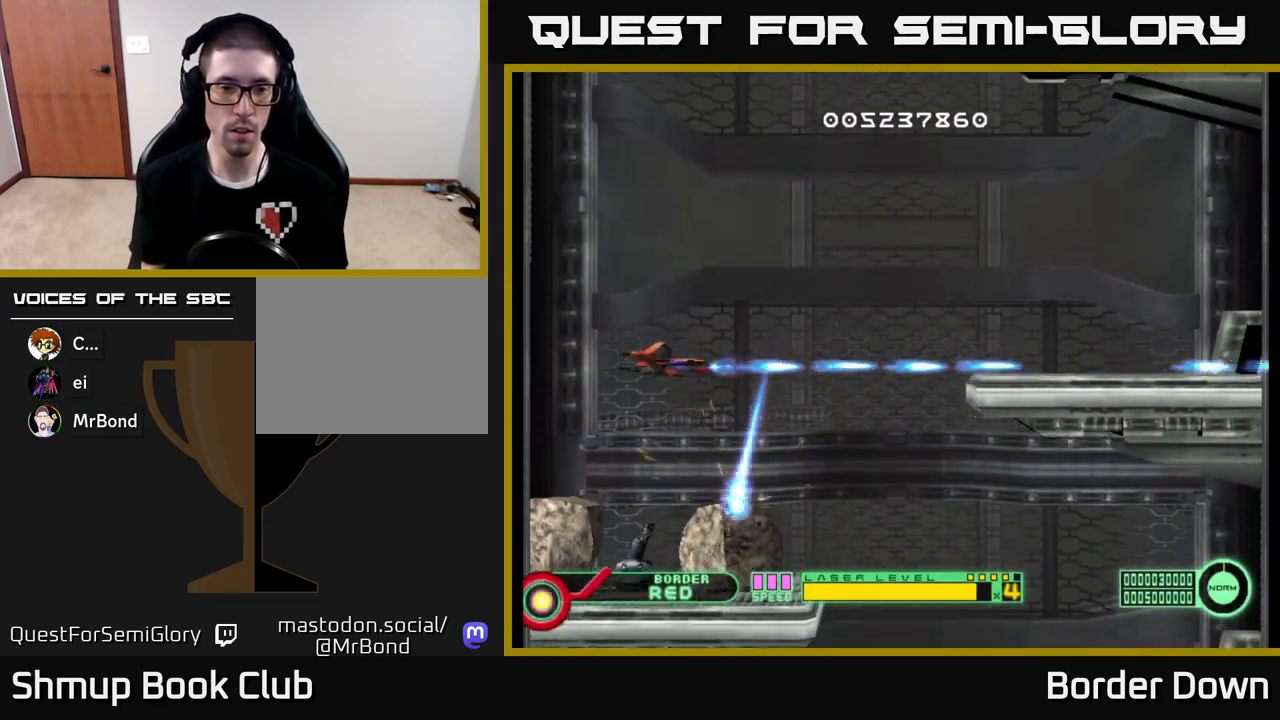
{"buttons": ["DPAD_DOWN", "DPAD_RIGHT"], "left_stick": "center", "right_stick": "center", "events": [[33, "A", "down"], [50, "DPAD_LEFT", "up"], [133, "A", "up"], [200, "A", "down"], [283, "A", "up"], [350, "A", "down"], [350, "DPAD_RIGHT", "down"], [467, "A", "up"], [500, "DPAD_DOWN", "down"]]}
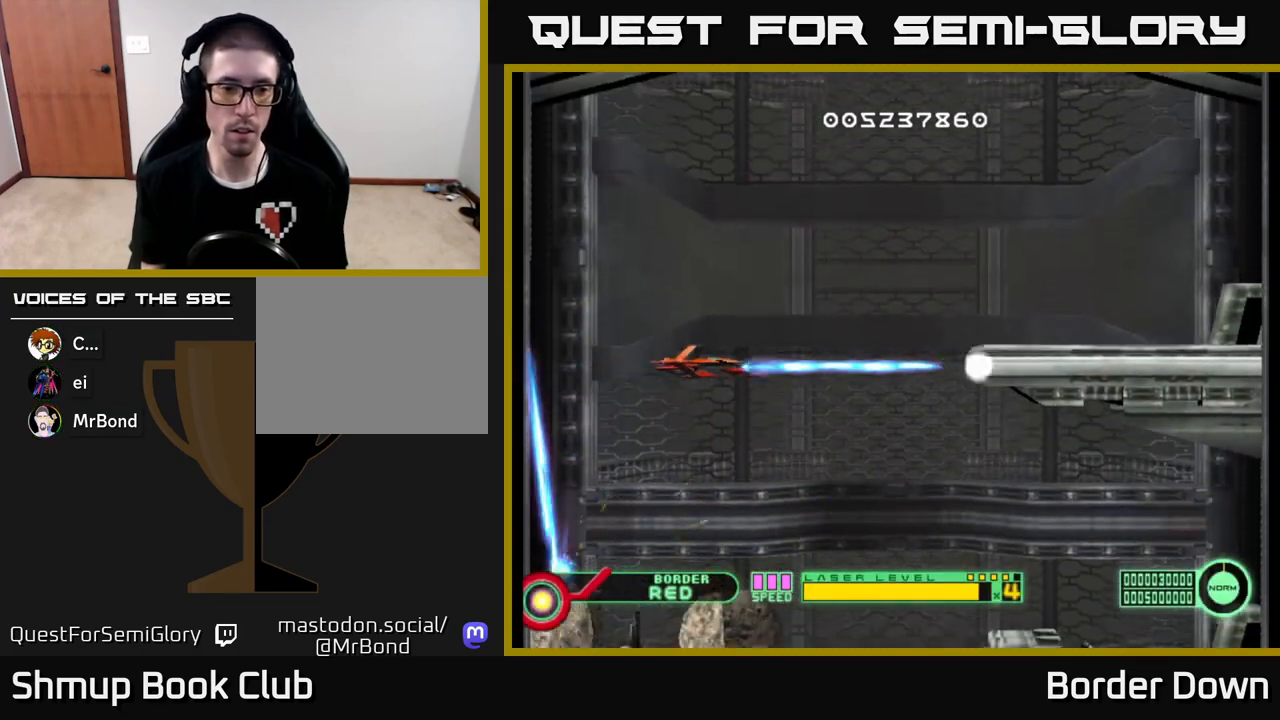
{"buttons": ["DPAD_DOWN"], "left_stick": "center", "right_stick": "center", "events": [[17, "A", "down"], [33, "DPAD_RIGHT", "up"], [133, "A", "up"], [133, "DPAD_DOWN", "up"], [183, "A", "down"], [300, "A", "up"], [333, "DPAD_DOWN", "down"], [333, "DPAD_RIGHT", "down"], [350, "A", "down"], [400, "DPAD_RIGHT", "up"], [483, "A", "up"]]}
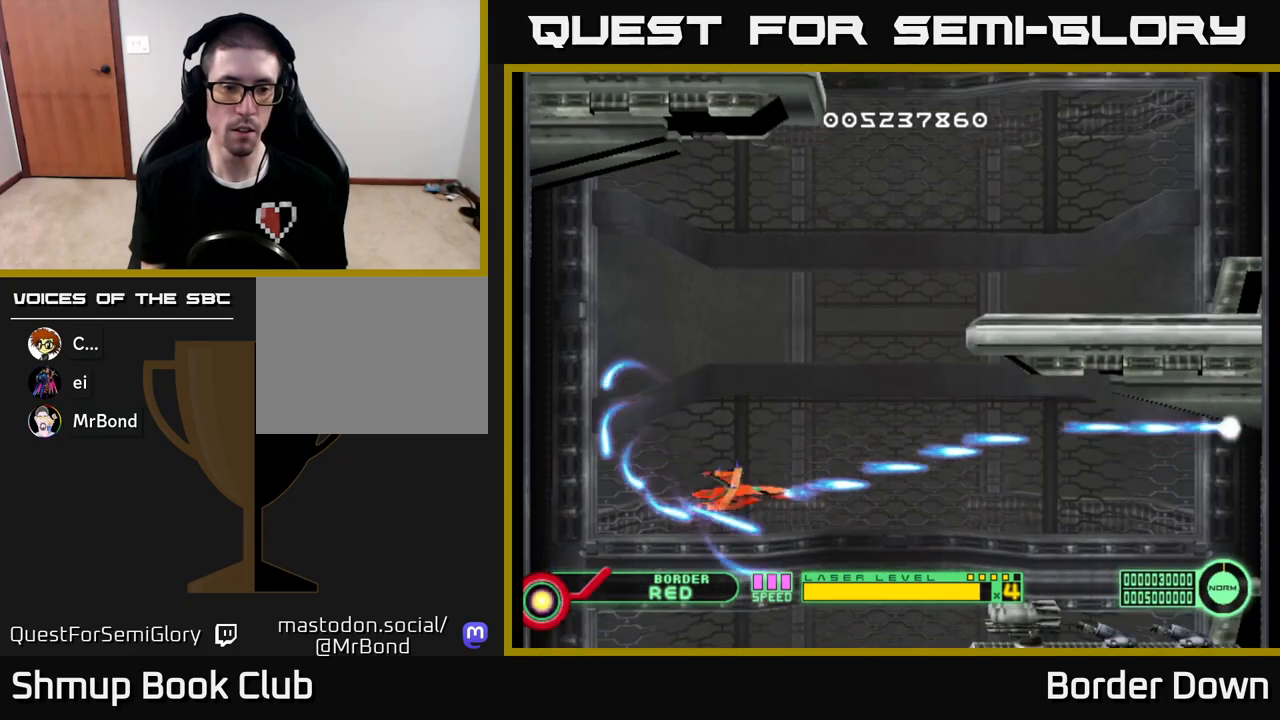
{"buttons": ["A", "DPAD_RIGHT"], "left_stick": "center", "right_stick": "center", "events": [[17, "DPAD_DOWN", "up"], [33, "A", "down"], [83, "DPAD_UP", "down"], [167, "A", "up"], [200, "A", "down"], [217, "DPAD_UP", "up"], [233, "DPAD_RIGHT", "down"], [233, "DPAD_UP", "down"], [283, "DPAD_RIGHT", "up"], [333, "A", "up"], [350, "DPAD_UP", "up"], [383, "A", "down"], [450, "DPAD_RIGHT", "down"]]}
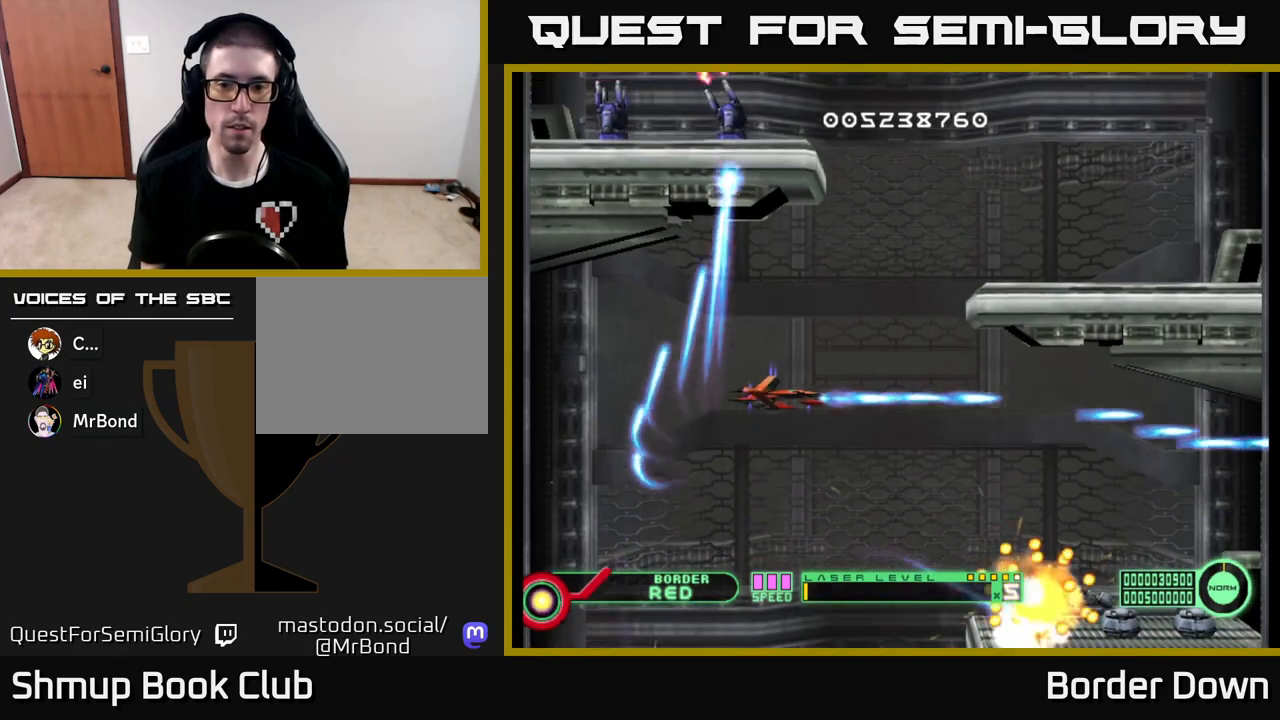
{"buttons": ["A", "DPAD_LEFT"], "left_stick": "center", "right_stick": "center", "events": [[33, "A", "up"], [50, "A", "down"], [83, "DPAD_DOWN", "down"], [117, "DPAD_RIGHT", "up"], [350, "DPAD_DOWN", "up"], [383, "DPAD_LEFT", "down"]]}
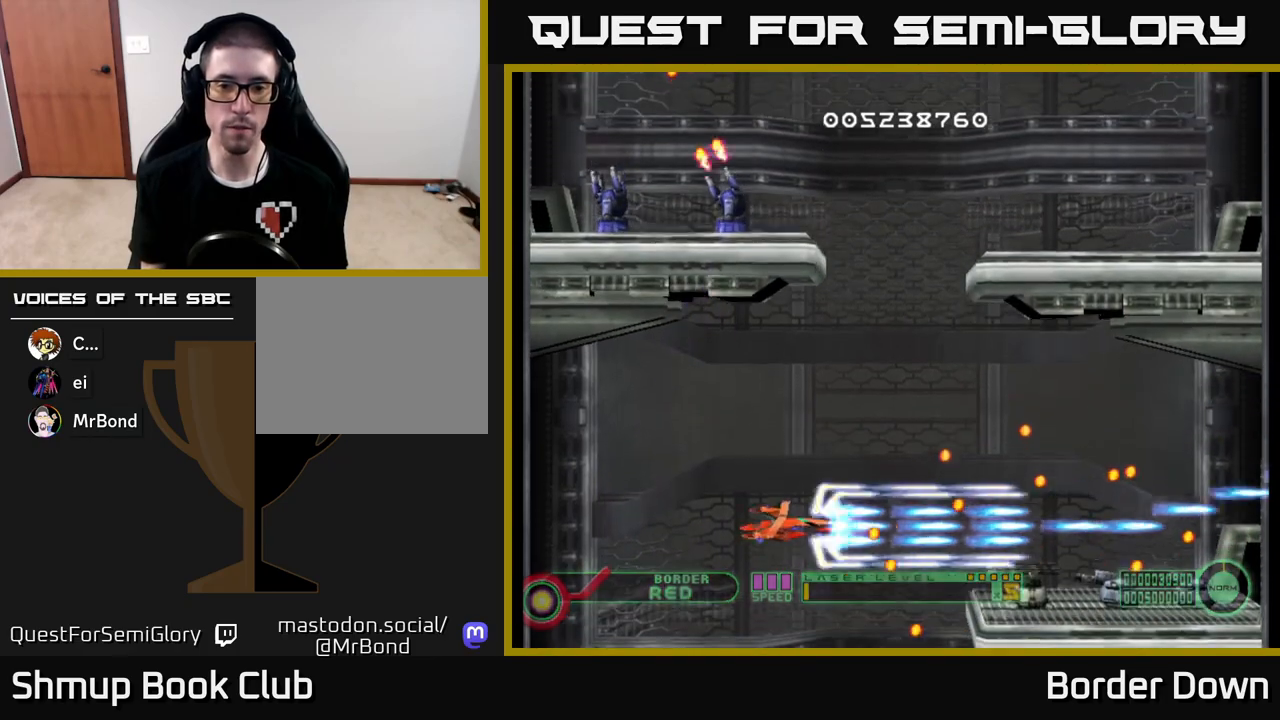
{"buttons": ["A", "DPAD_RIGHT"], "left_stick": "center", "right_stick": "center", "events": [[233, "DPAD_LEFT", "up"], [283, "DPAD_DOWN", "down"], [433, "DPAD_RIGHT", "down"], [450, "DPAD_DOWN", "up"]]}
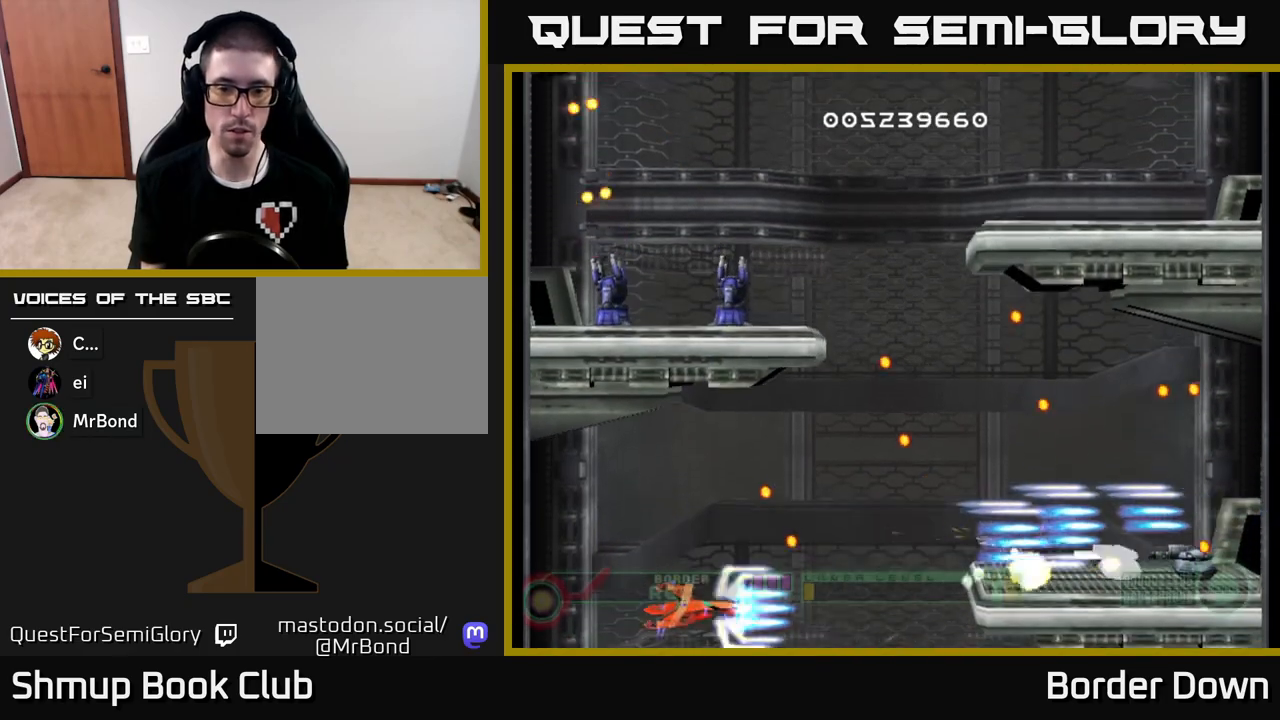
{"buttons": ["A", "DPAD_UP"], "left_stick": "center", "right_stick": "center", "events": [[233, "DPAD_RIGHT", "up"], [233, "DPAD_UP", "down"], [283, "DPAD_RIGHT", "down"], [467, "DPAD_RIGHT", "up"]]}
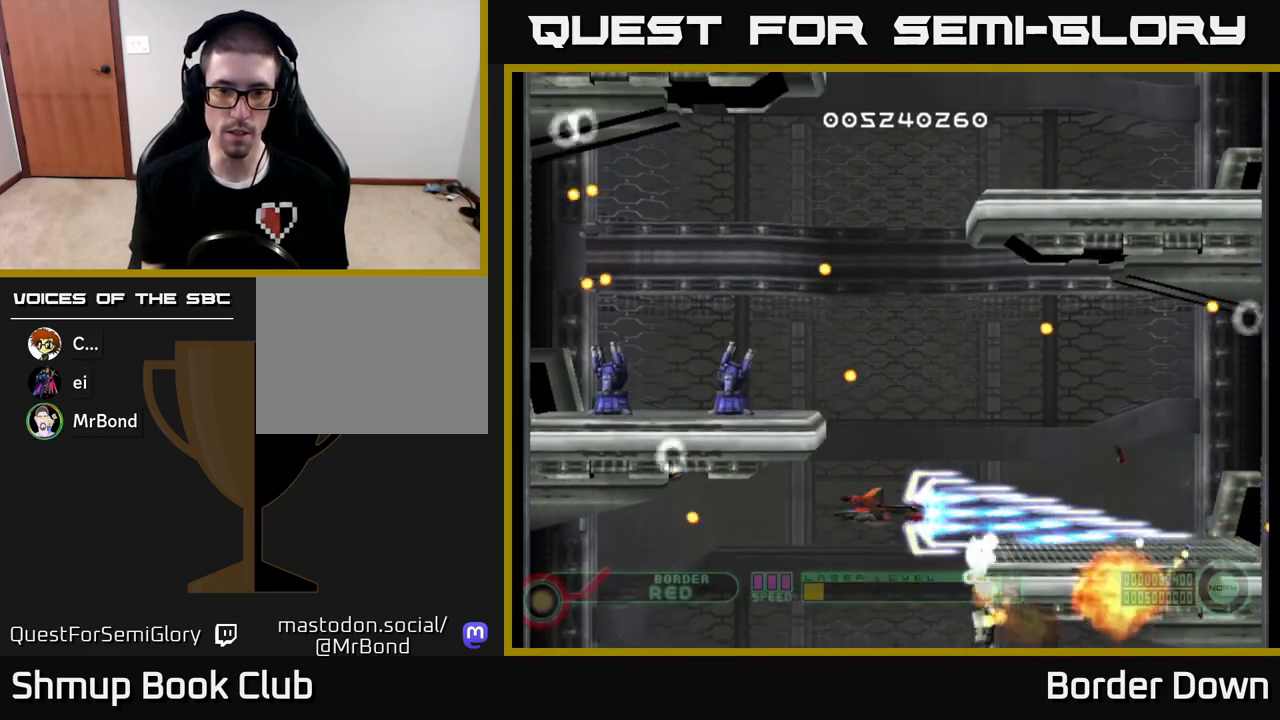
{"buttons": ["A", "DPAD_RIGHT"], "left_stick": "center", "right_stick": "center", "events": [[100, "A", "up"], [167, "A", "down"], [250, "A", "up"], [250, "DPAD_UP", "up"], [333, "A", "down"], [433, "A", "up"], [500, "A", "down"], [500, "DPAD_RIGHT", "down"]]}
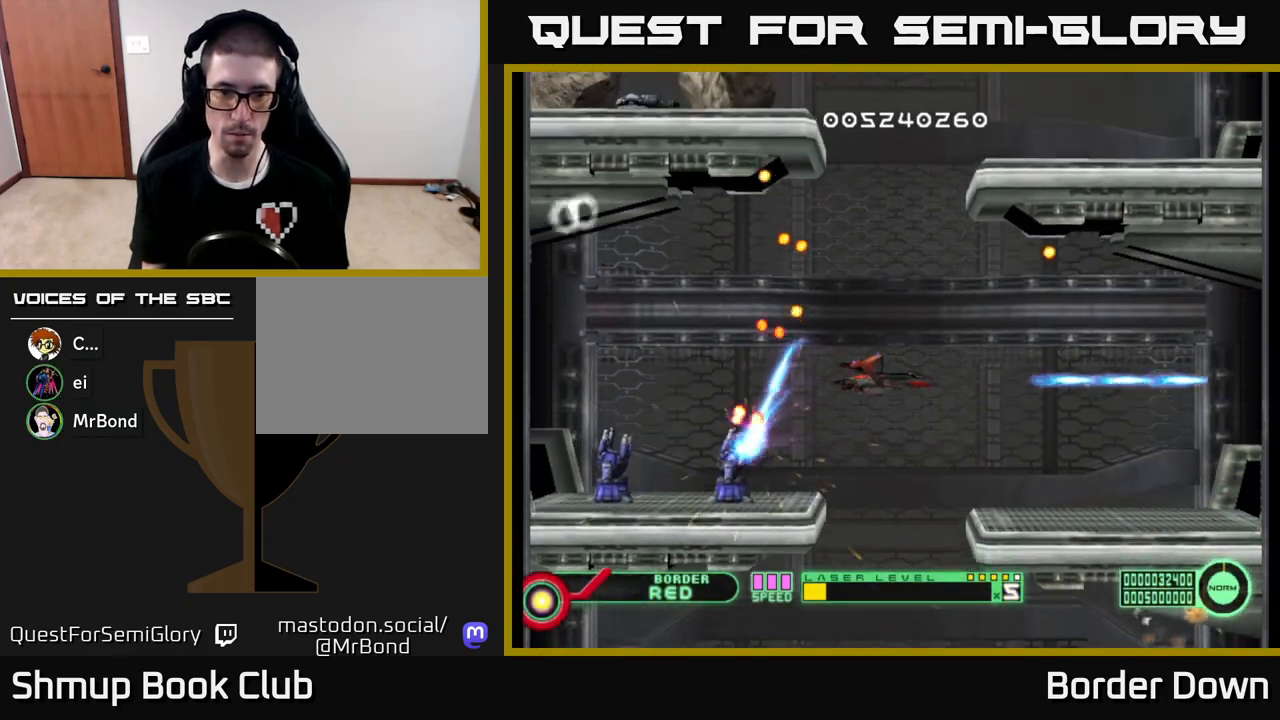
{"buttons": ["DPAD_DOWN"], "left_stick": "center", "right_stick": "center", "events": [[17, "DPAD_DOWN", "down"], [117, "A", "up"], [117, "DPAD_DOWN", "up"], [117, "DPAD_RIGHT", "up"], [167, "A", "down"], [283, "A", "up"], [350, "A", "down"], [350, "DPAD_LEFT", "down"], [433, "DPAD_DOWN", "down"], [467, "A", "up"], [467, "DPAD_LEFT", "up"]]}
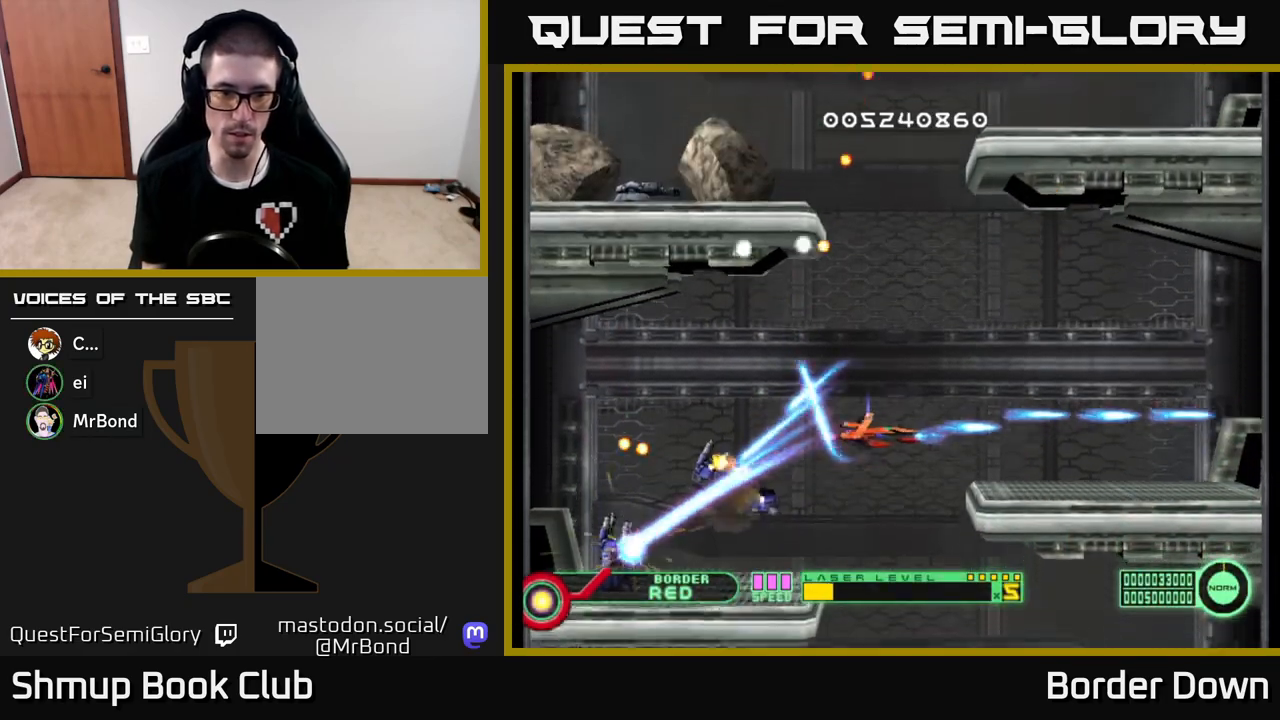
{"buttons": [], "left_stick": "center", "right_stick": "center", "events": [[17, "A", "down"], [83, "DPAD_DOWN", "up"], [133, "A", "up"], [200, "A", "down"], [317, "A", "up"], [367, "A", "down"], [467, "A", "up"]]}
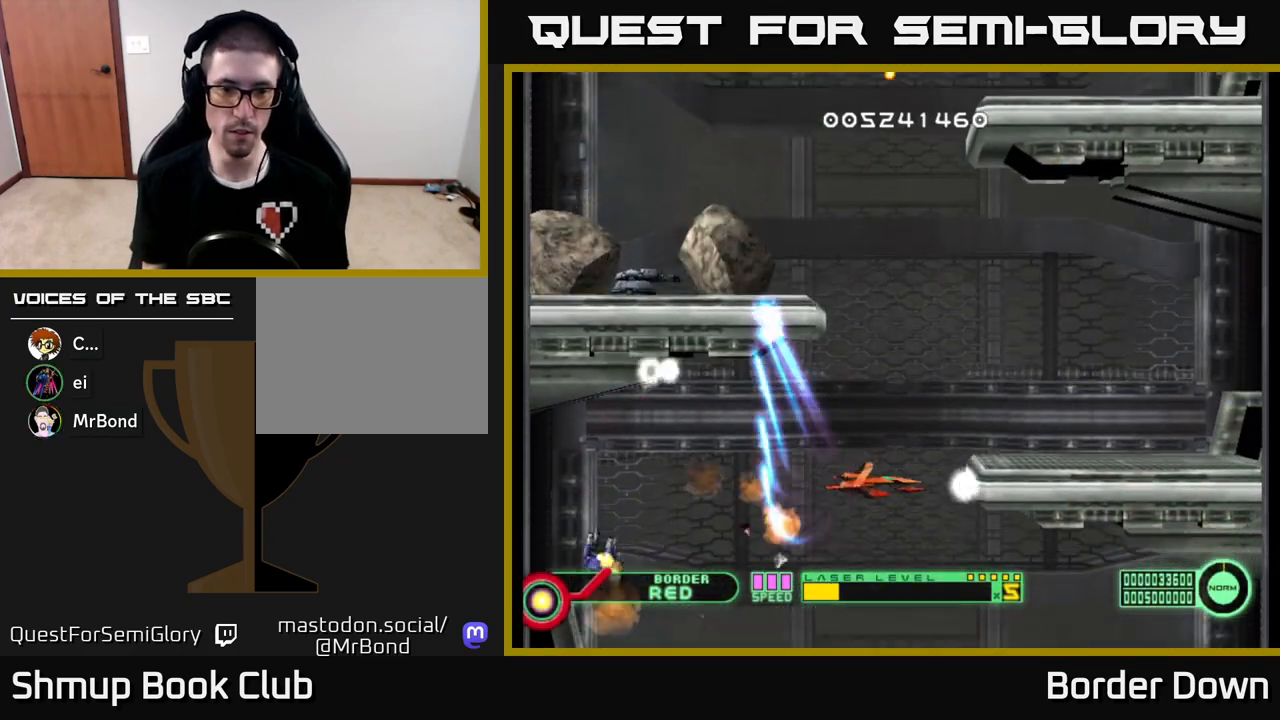
{"buttons": ["A", "DPAD_UP"], "left_stick": "center", "right_stick": "center", "events": [[50, "A", "down"], [150, "DPAD_UP", "down"], [167, "A", "up"], [217, "DPAD_RIGHT", "down"], [233, "A", "down"], [250, "DPAD_RIGHT", "up"], [383, "A", "up"], [433, "A", "down"]]}
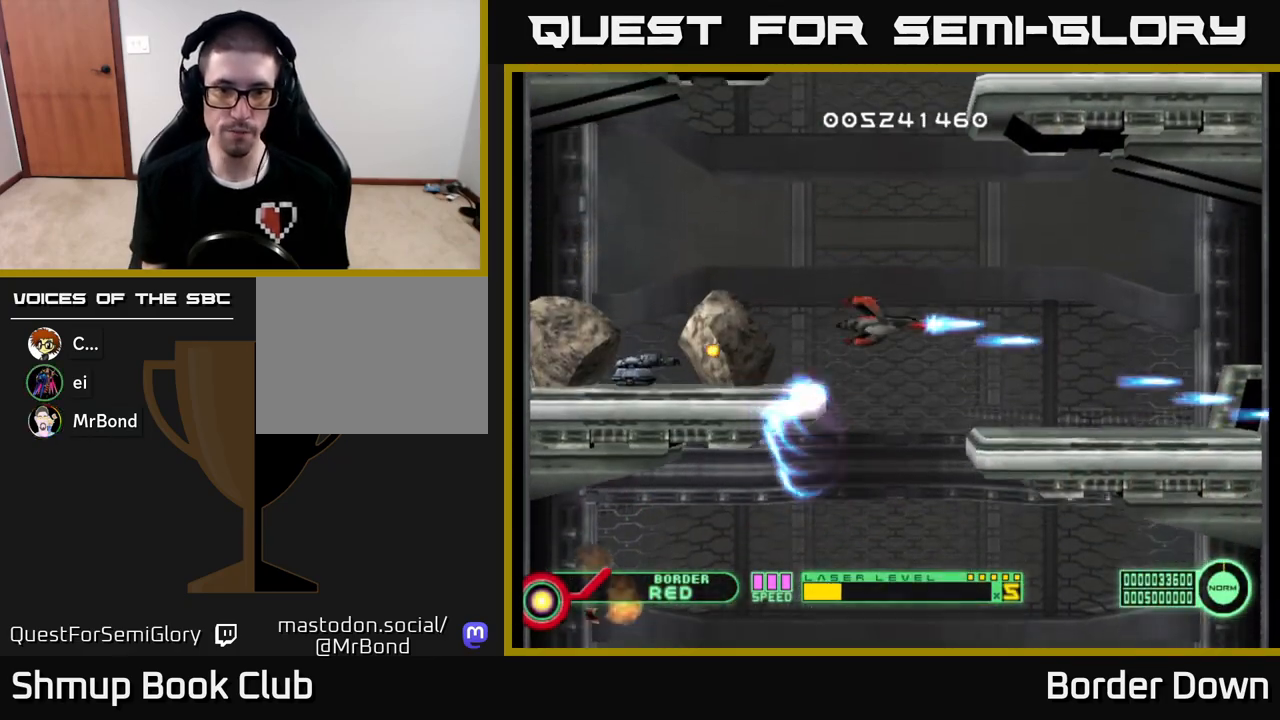
{"buttons": ["A"], "left_stick": "center", "right_stick": "center", "events": [[50, "A", "up"], [50, "DPAD_UP", "up"], [67, "DPAD_LEFT", "down"], [100, "A", "down"], [217, "DPAD_LEFT", "up"], [250, "A", "up"], [283, "A", "down"], [317, "DPAD_LEFT", "down"], [433, "A", "up"], [467, "A", "down"], [500, "DPAD_LEFT", "up"]]}
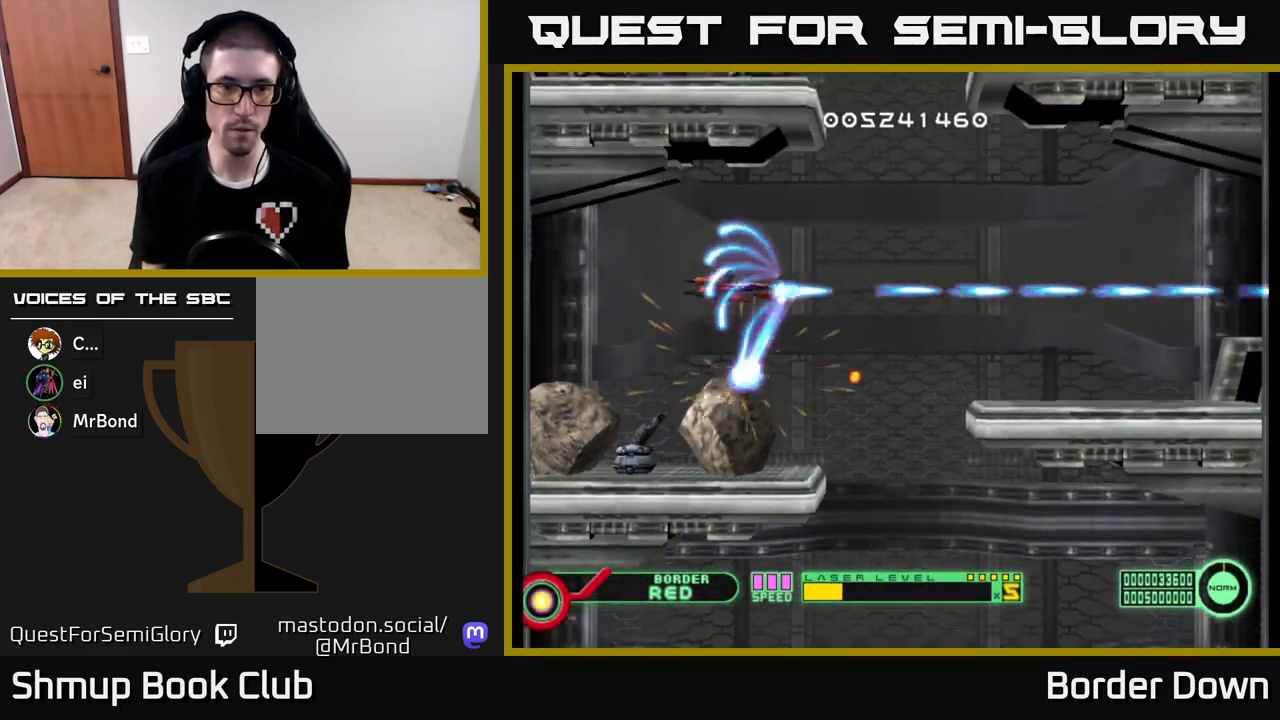
{"buttons": ["DPAD_DOWN"], "left_stick": "center", "right_stick": "center", "events": [[100, "A", "up"], [167, "A", "down"], [283, "A", "up"], [333, "A", "down"], [433, "DPAD_DOWN", "down"], [450, "A", "up"]]}